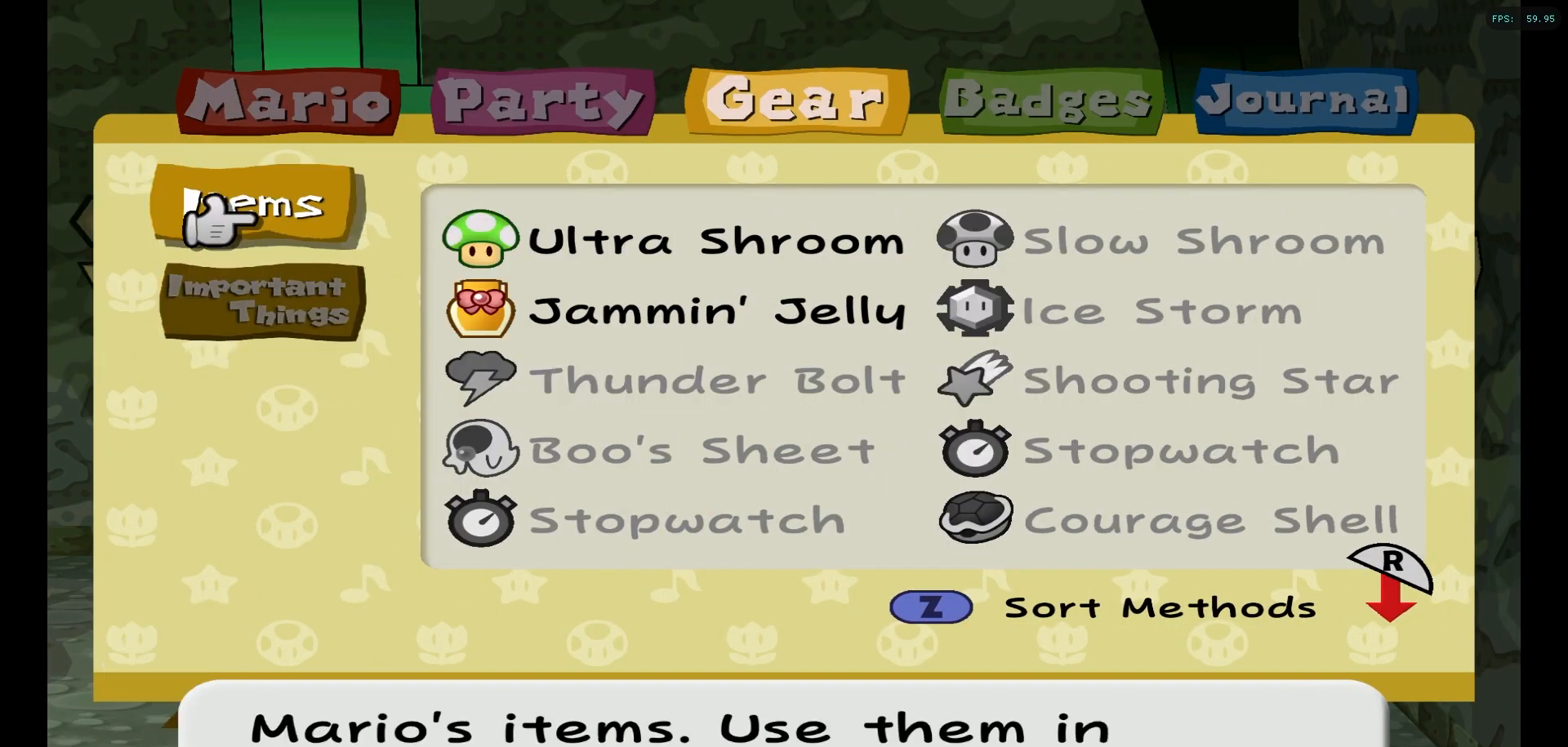
Gameplay with a controller (Nintendo layout); each line is a JSON object with the inputs held at the frame after it. "events" lists button and stick changes between this image and that frame as [ms after this image, input, new state], when the widget could be followed in between. Not read: L1 L3 R3.
{"buttons": [], "left_stick": "down", "right_stick": "center", "events": [[50, "X", "down"], [117, "X", "up"], [200, "X", "down"], [283, "X", "up"], [433, "left_stick", "down"]]}
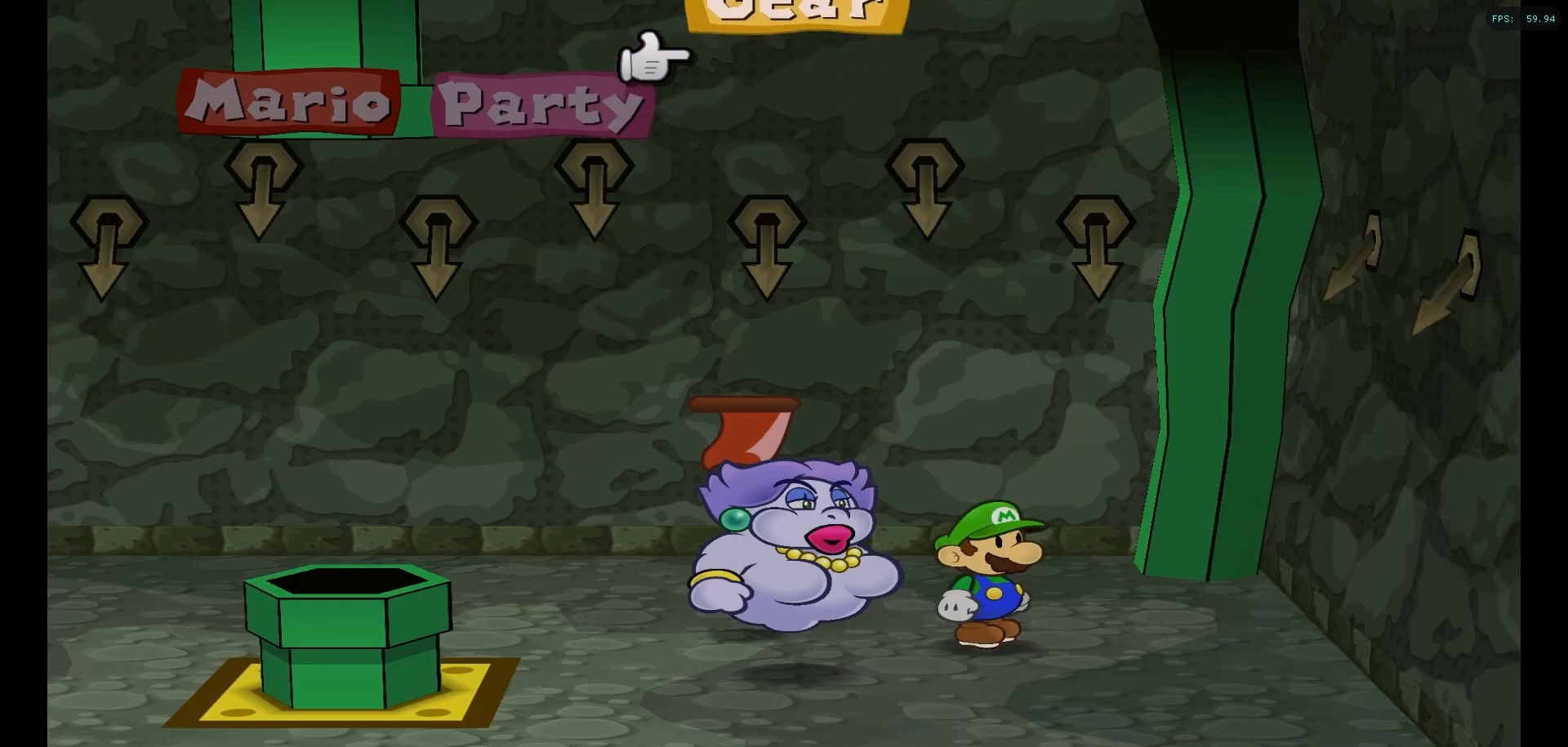
{"buttons": [], "left_stick": "down-left", "right_stick": "center", "events": [[100, "left_stick", "down-left"], [283, "A", "down"], [400, "A", "up"]]}
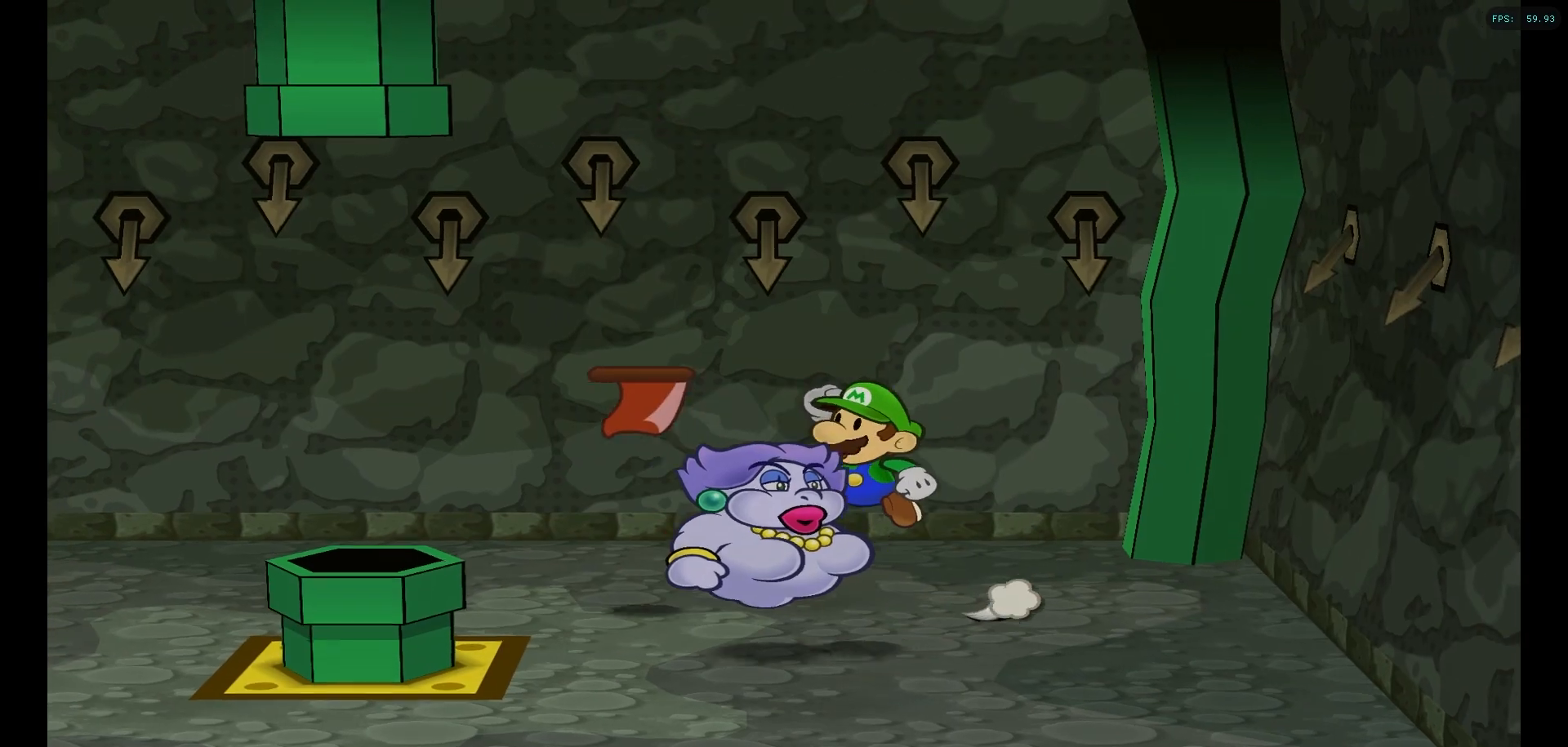
{"buttons": ["A"], "left_stick": "up-left", "right_stick": "center", "events": [[400, "A", "down"], [450, "left_stick", "up-left"]]}
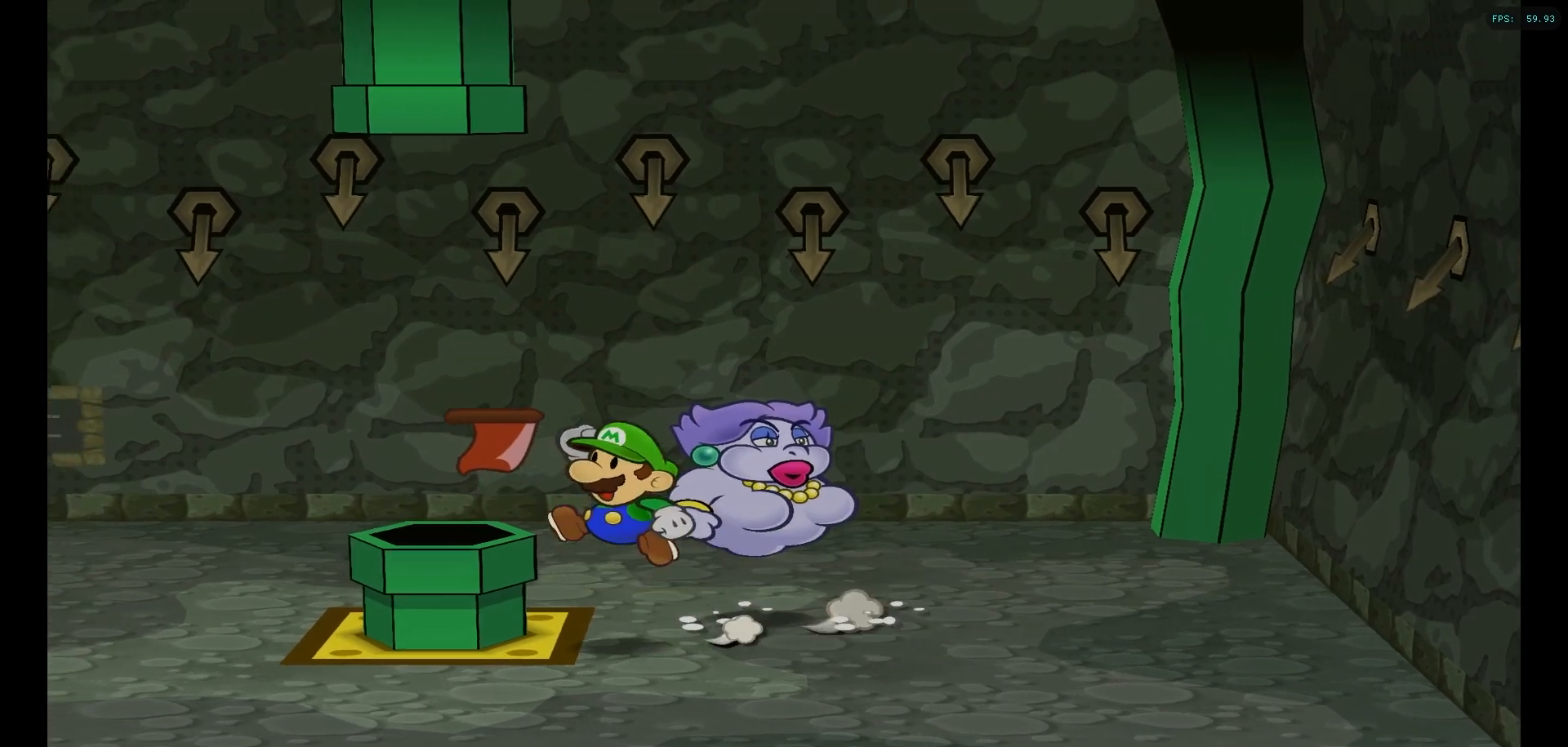
{"buttons": [], "left_stick": "center", "right_stick": "center", "events": [[133, "A", "up"], [150, "left_stick", "center"]]}
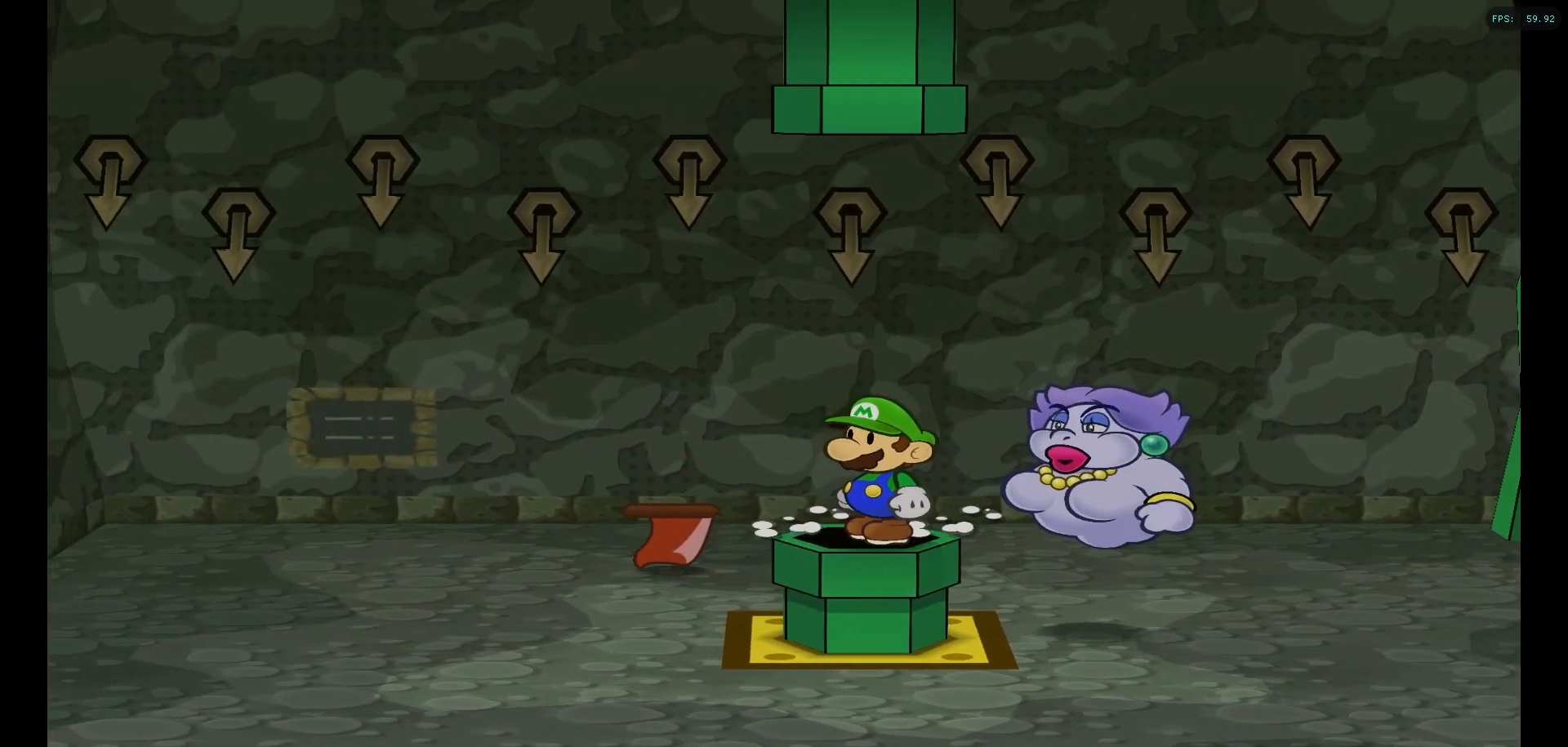
{"buttons": [], "left_stick": "center", "right_stick": "center", "events": [[150, "DPAD_LEFT", "down"], [233, "DPAD_LEFT", "up"]]}
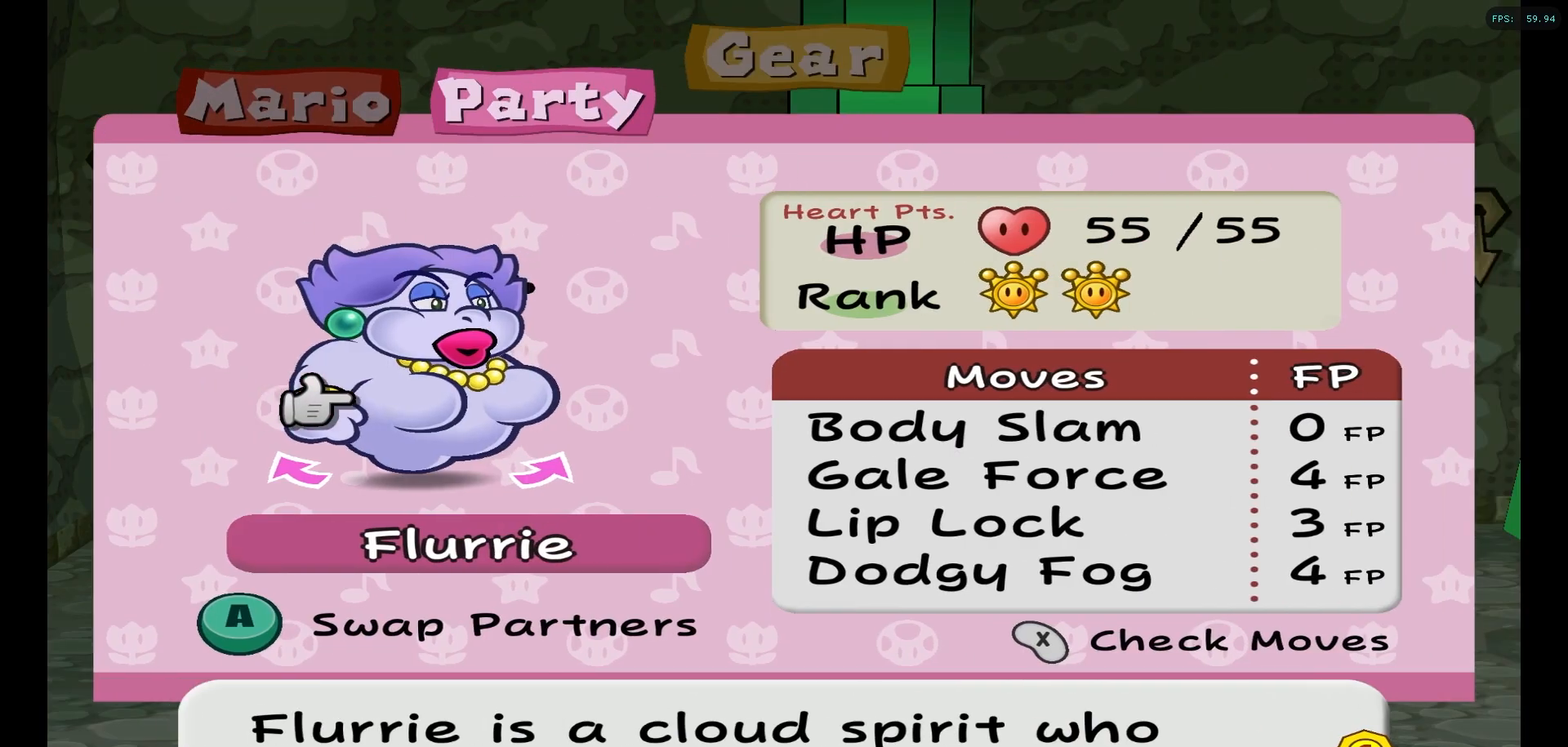
{"buttons": ["A"], "left_stick": "center", "right_stick": "center", "events": [[267, "left_stick", "down-left"], [450, "left_stick", "center"], [467, "A", "down"]]}
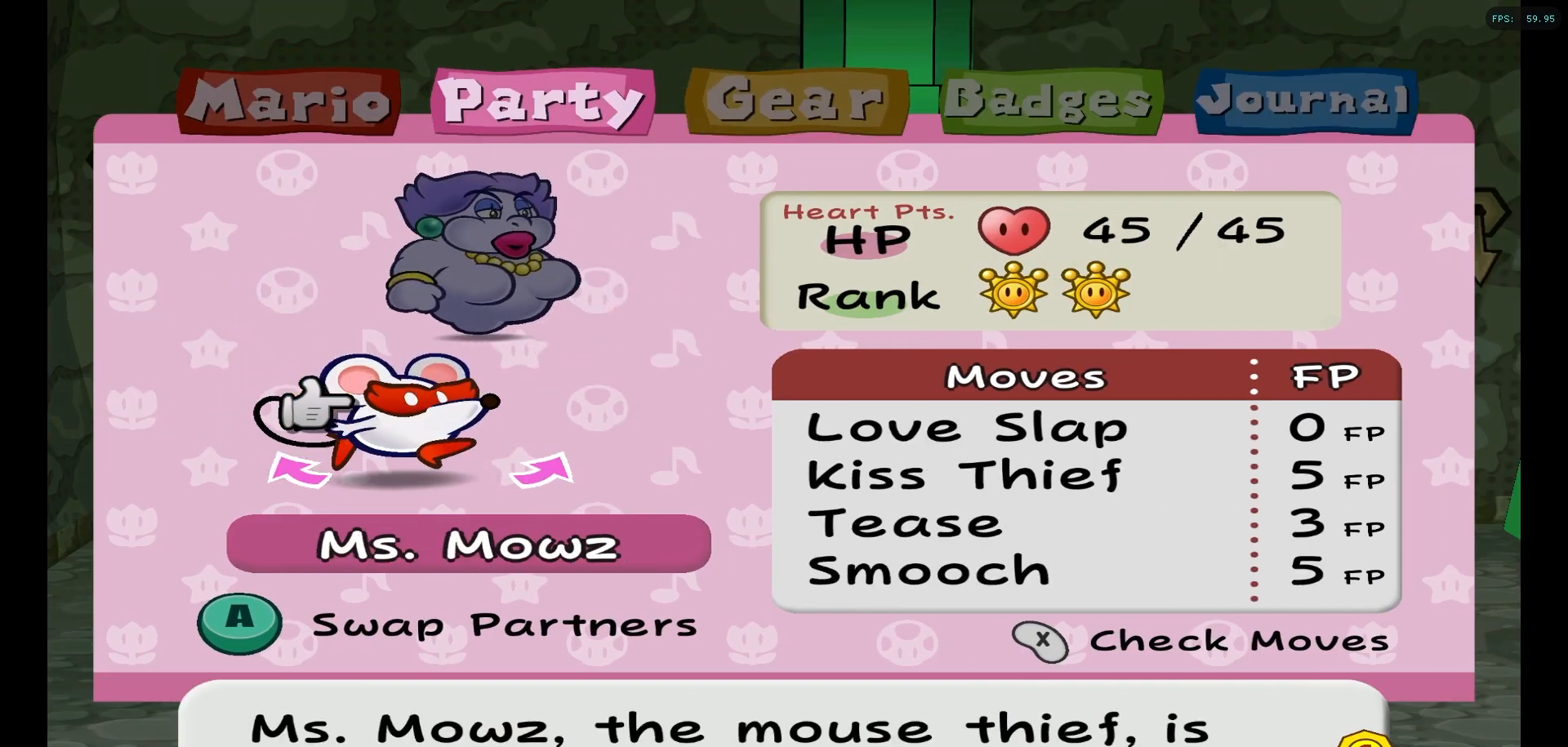
{"buttons": [], "left_stick": "down", "right_stick": "center", "events": [[67, "A", "up"], [467, "left_stick", "down"]]}
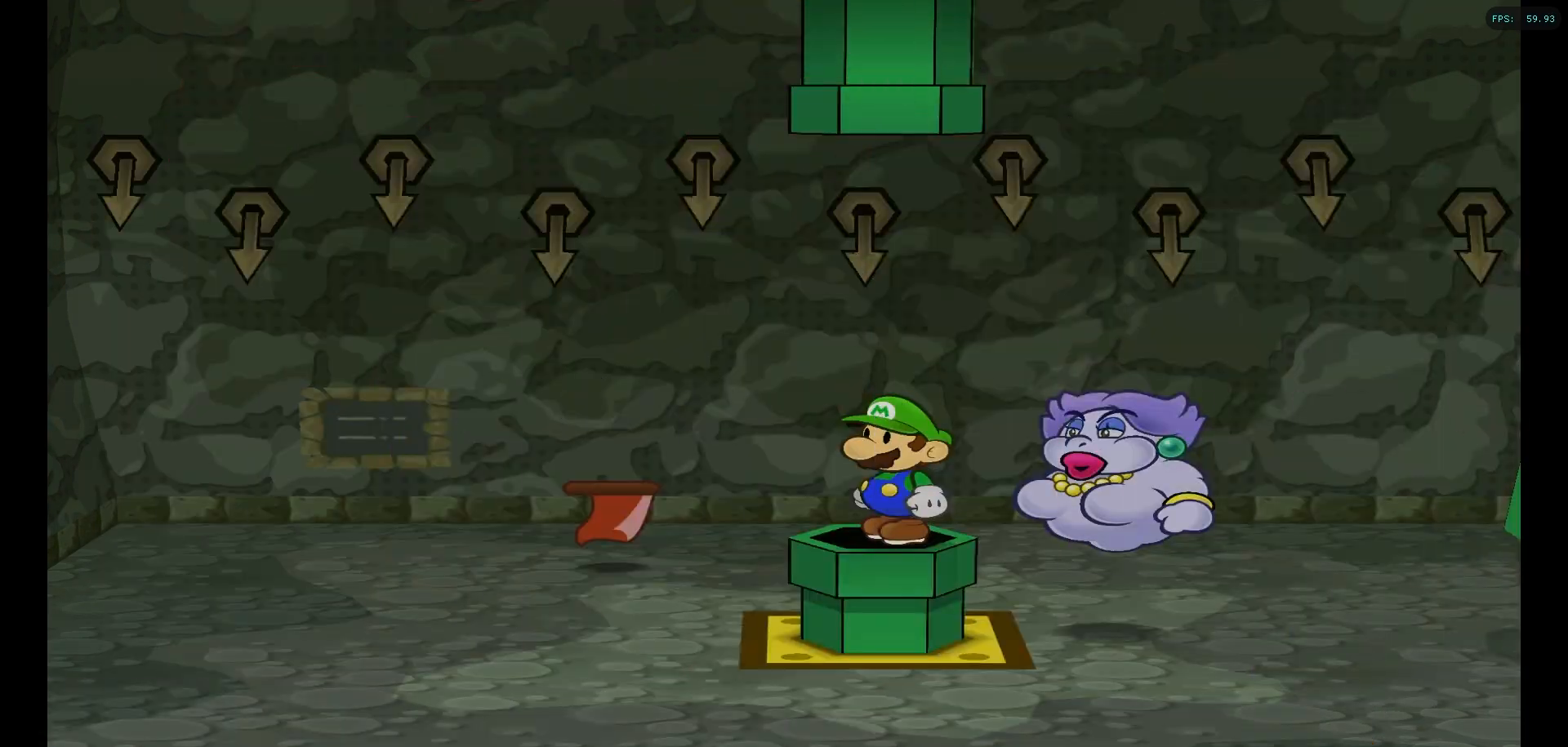
{"buttons": [], "left_stick": "down", "right_stick": "center", "events": []}
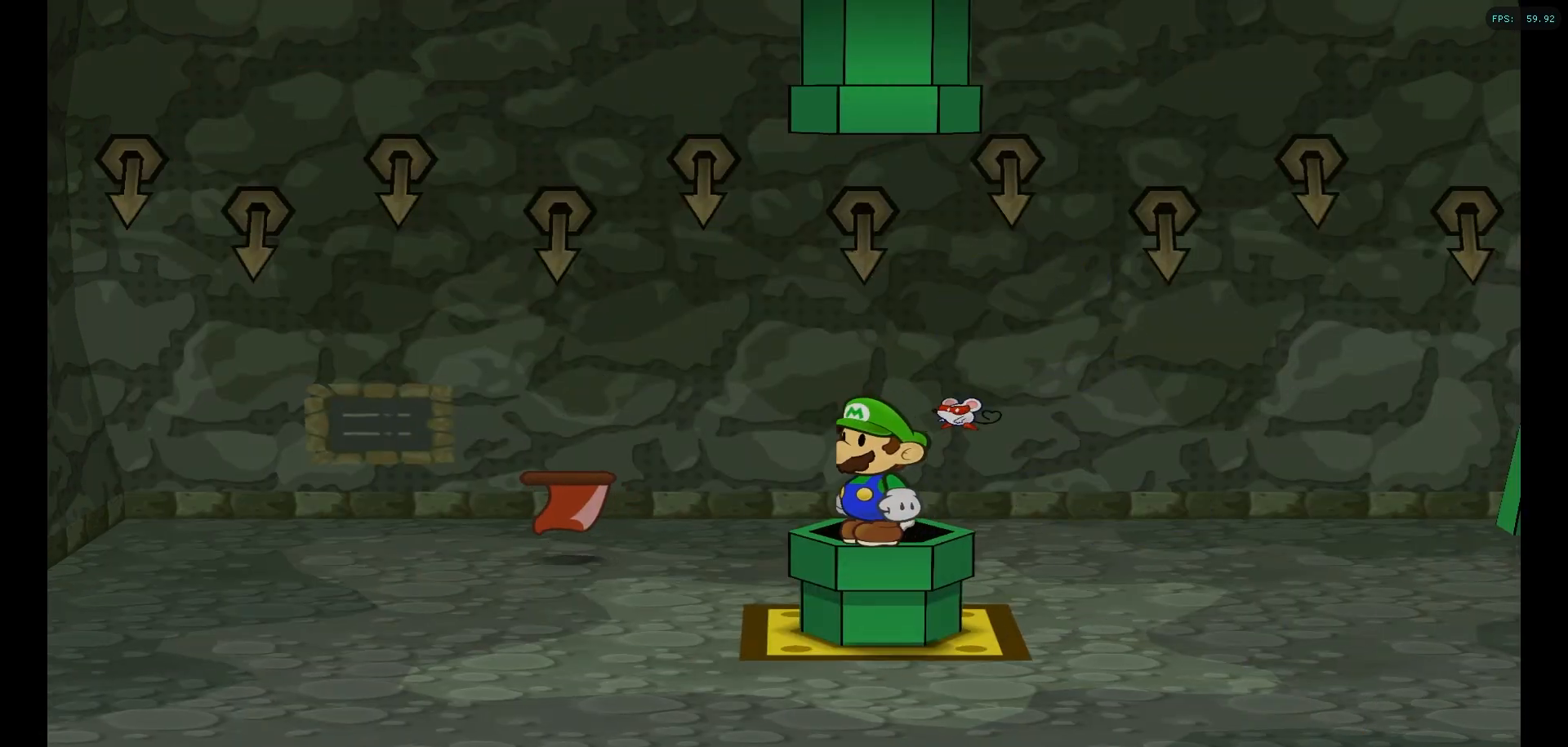
{"buttons": [], "left_stick": "center", "right_stick": "center", "events": [[283, "left_stick", "center"]]}